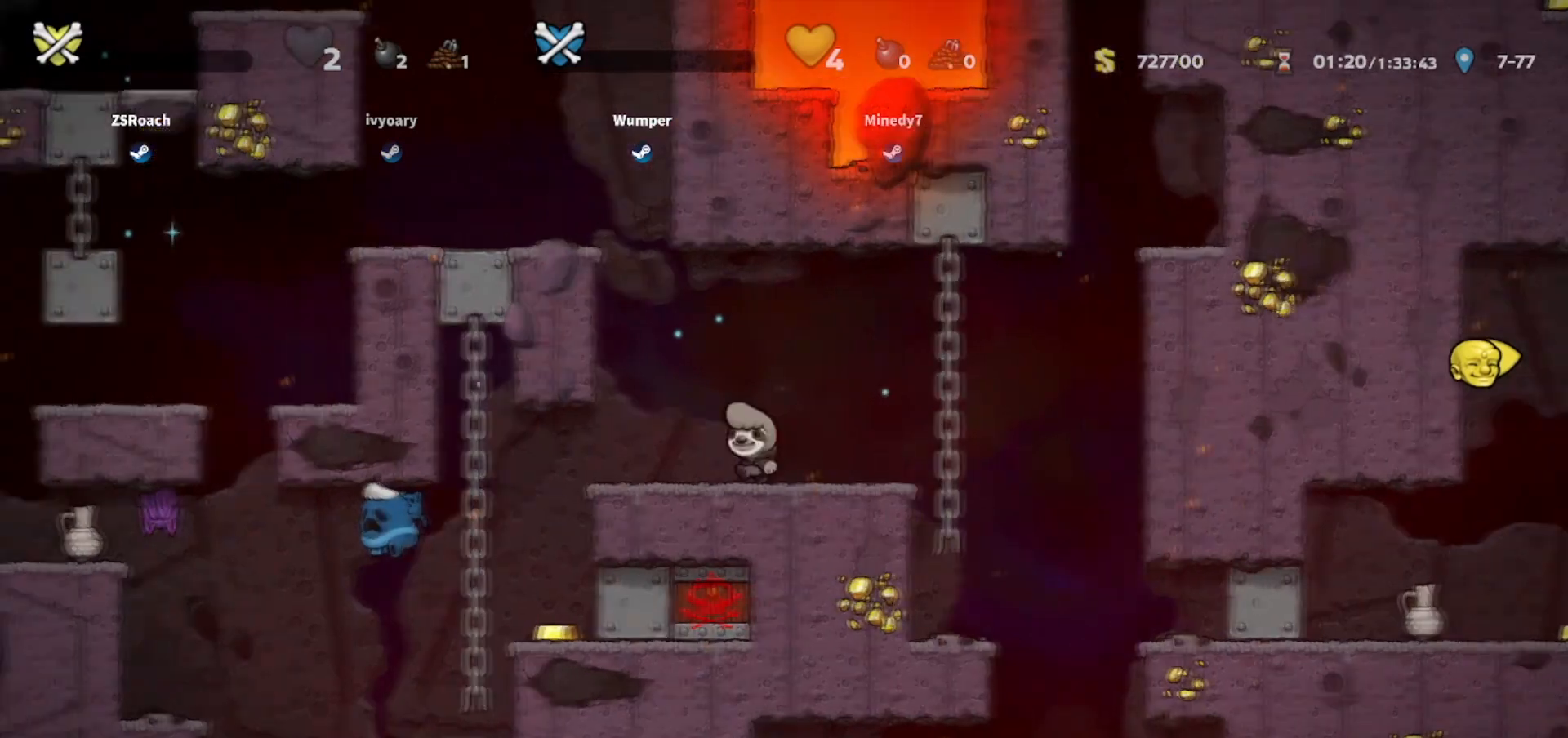
Gameplay with keyboard; each line is a JSON object with the keys held at the frame after it. "events" lists presses ("down") and releases ("up") of "bomb", "door", "down", "escape", "jump", "left", "right", "rope", "tab", "up", "walk" and "whip" between this image and that frame as [ms after this image, input, new state], when the widget could be followed in between. No other keys are recorded. Mouse input is not recorded. Key names are as the overlay labels them; some are game actions (e.g. jump) rather than physical keys.
{"keys": [], "events": []}
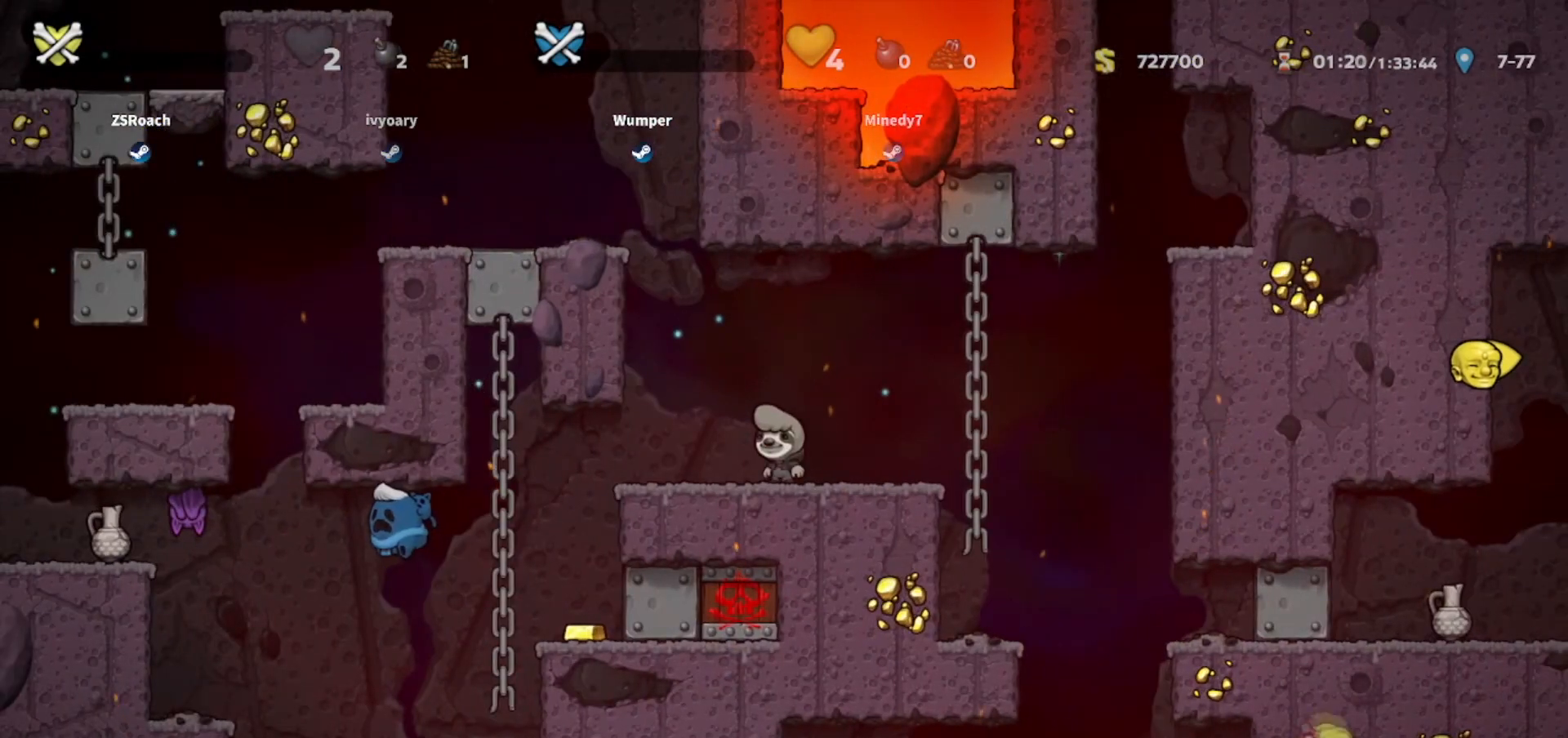
{"keys": [], "events": []}
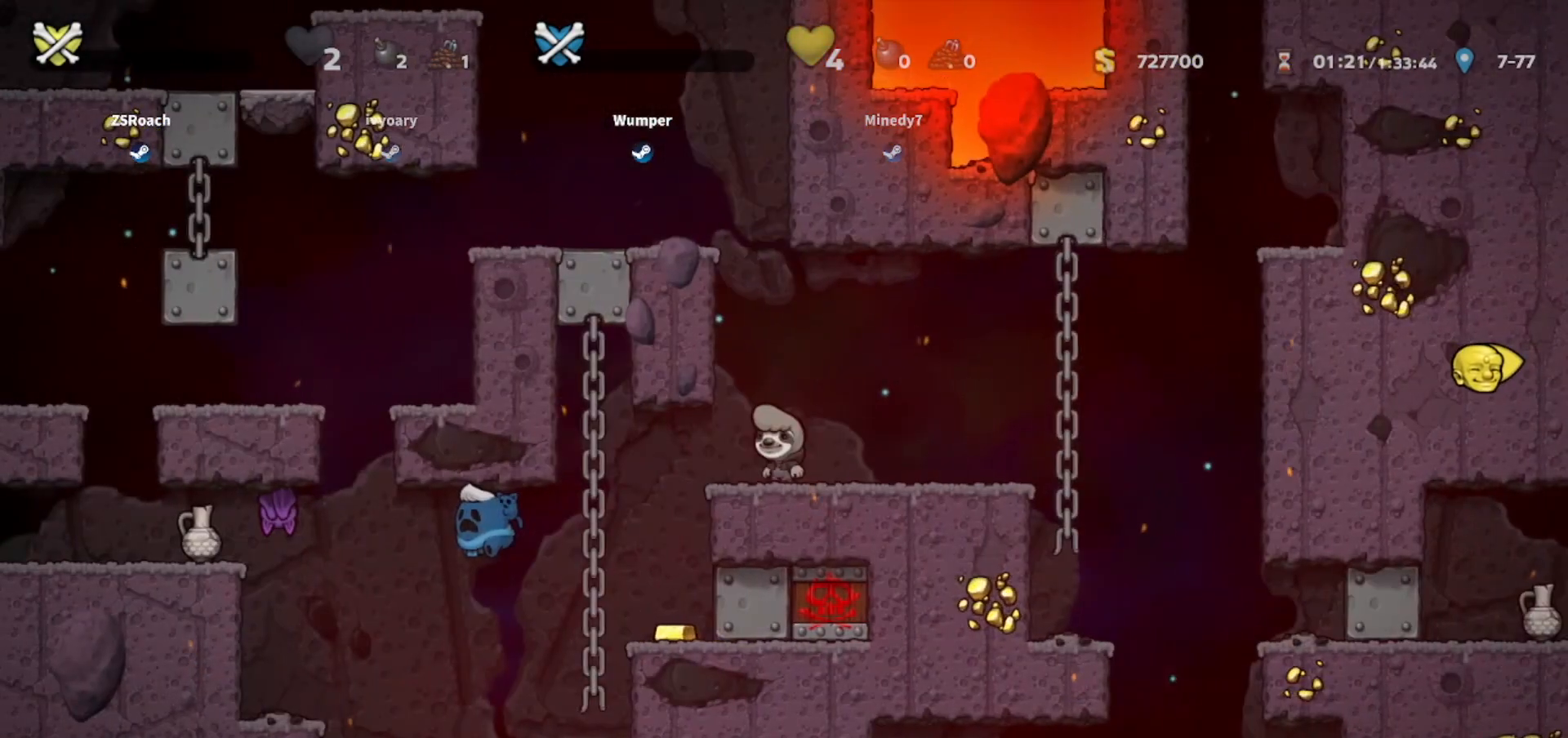
{"keys": ["whip"], "events": [[34, "left", "down"], [167, "whip", "down"], [200, "left", "up"]]}
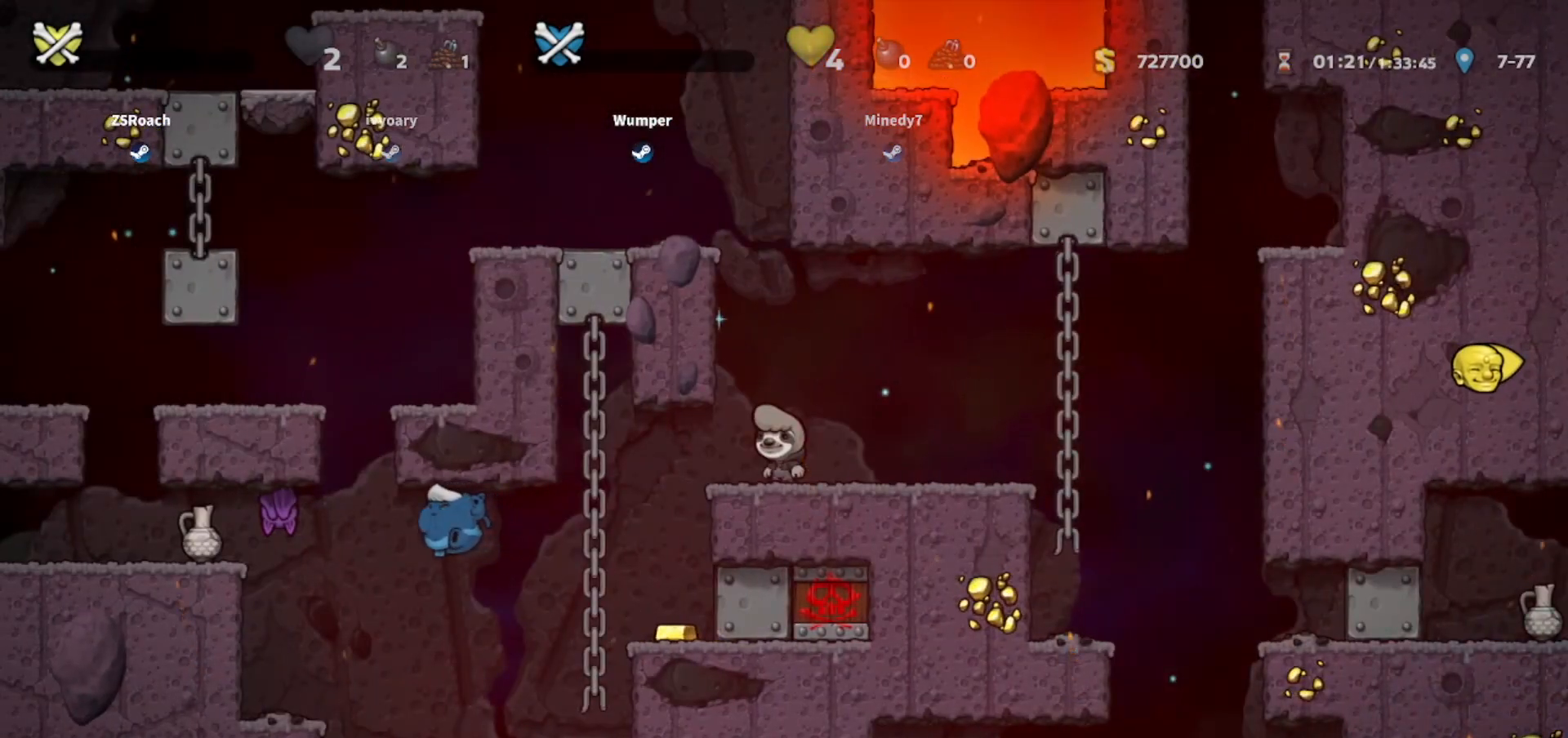
{"keys": ["right", "whip"], "events": [[467, "right", "down"]]}
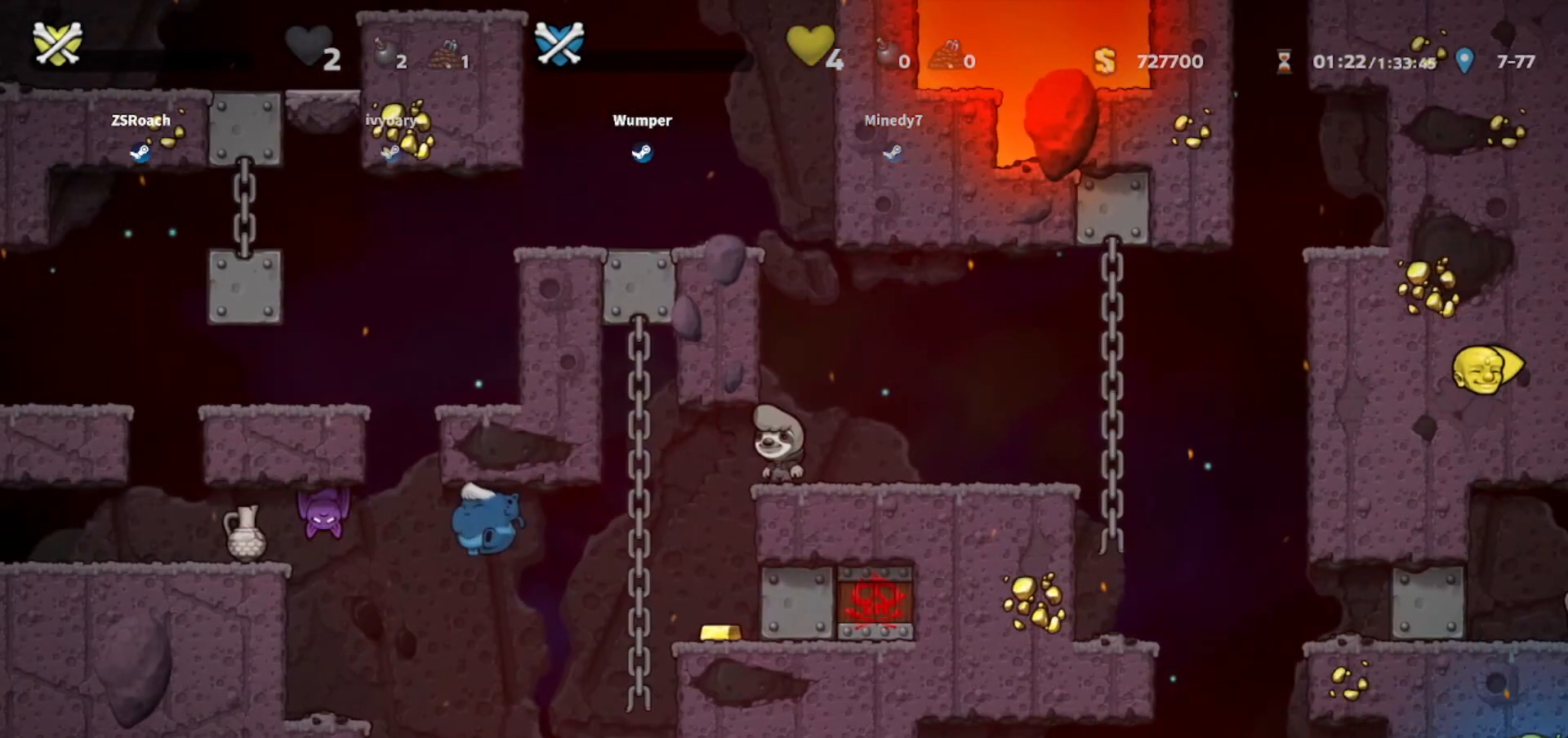
{"keys": ["down", "whip"], "events": [[100, "down", "down"], [200, "left", "down"], [200, "right", "up"], [401, "left", "up"]]}
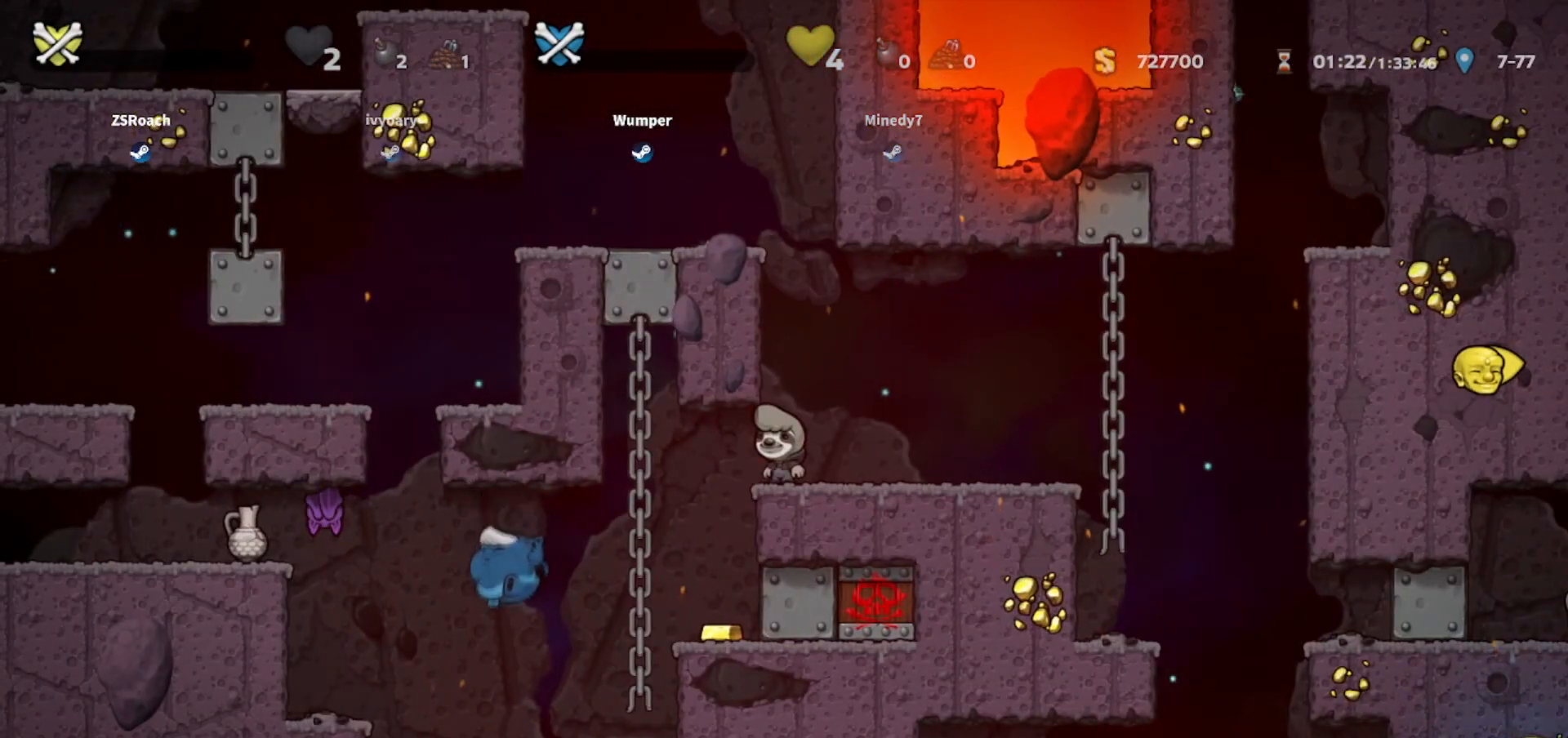
{"keys": ["up", "whip"], "events": [[33, "down", "up"], [300, "up", "down"]]}
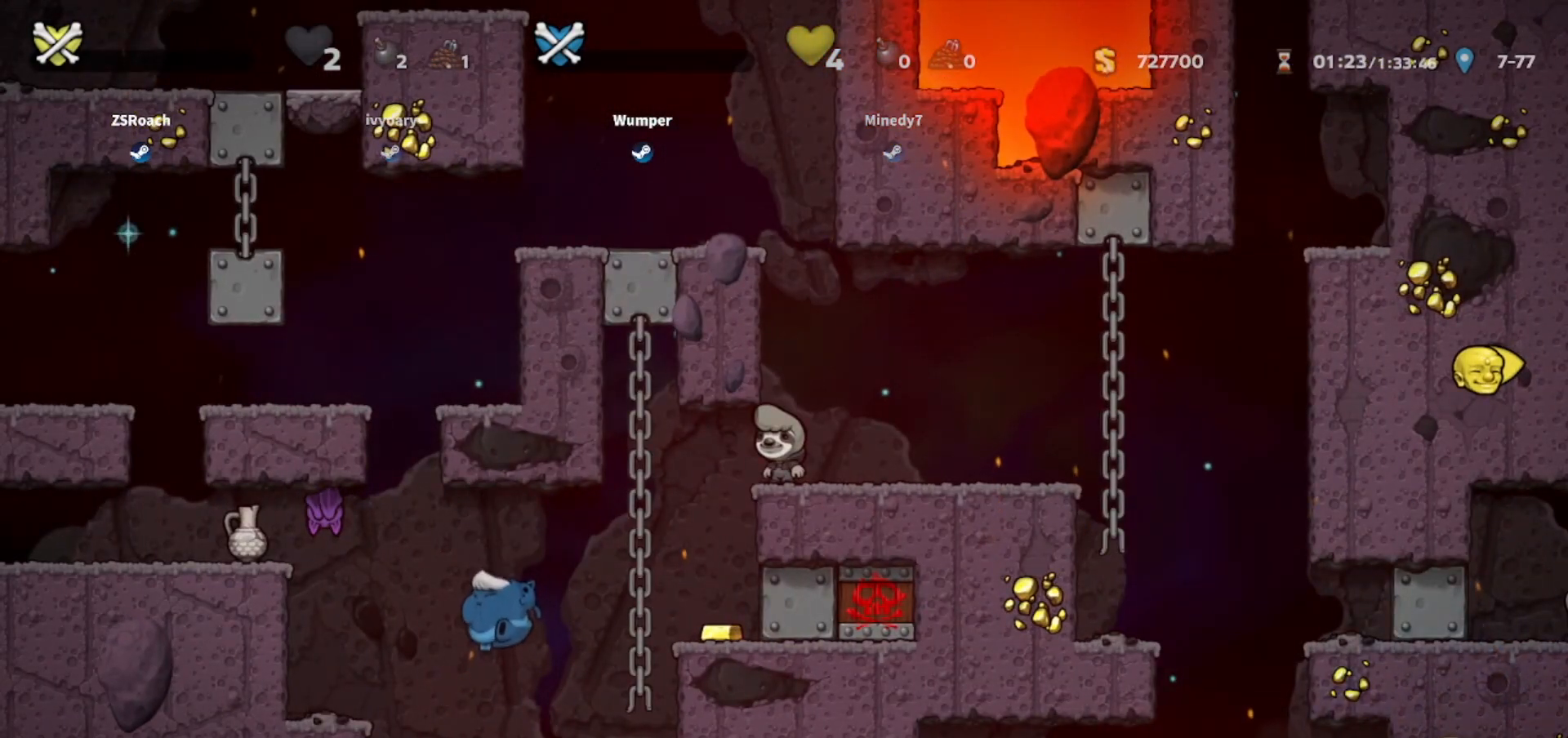
{"keys": ["right", "whip"], "events": [[334, "up", "up"], [501, "right", "down"]]}
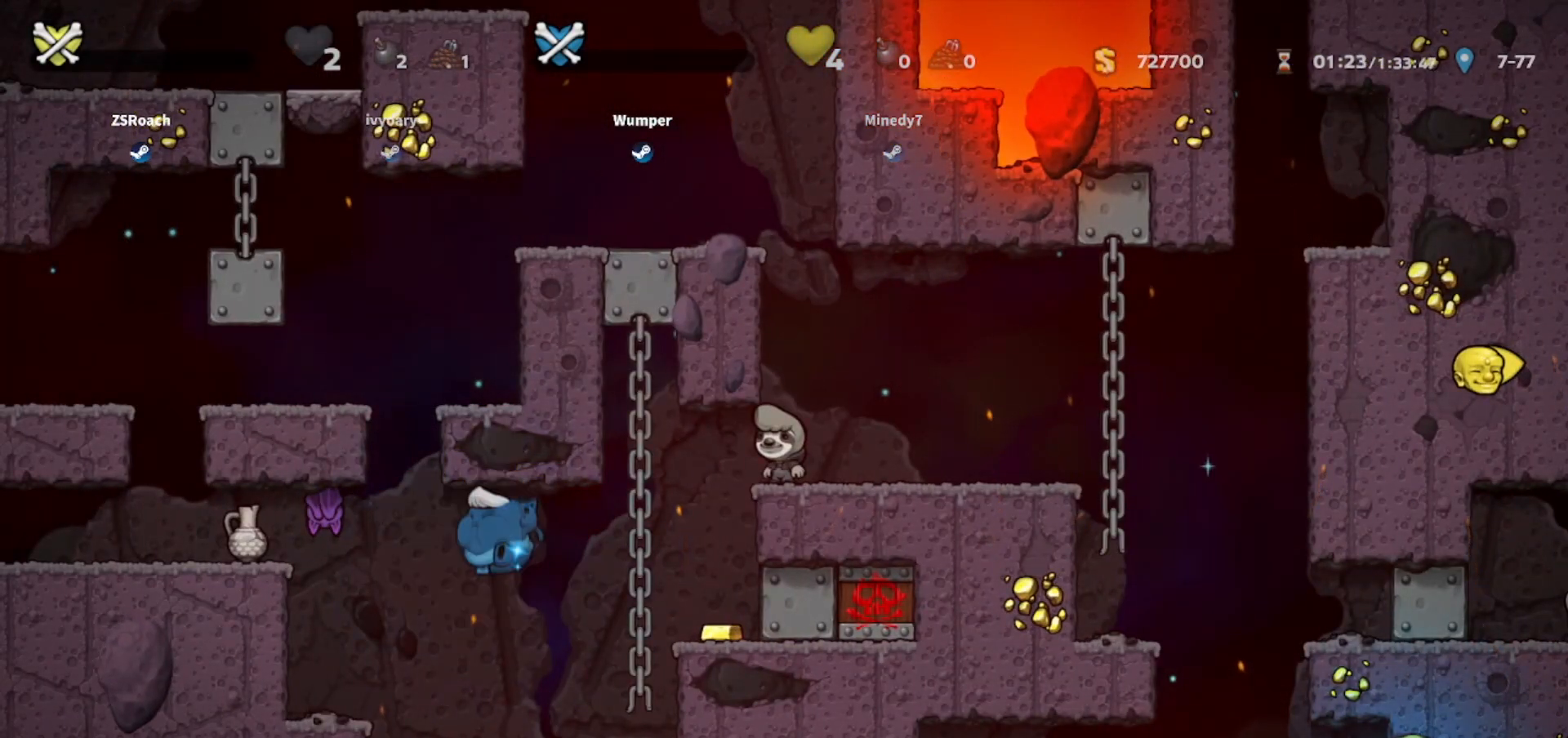
{"keys": [], "events": [[66, "right", "up"], [166, "down", "down"], [200, "down", "up"], [400, "whip", "up"]]}
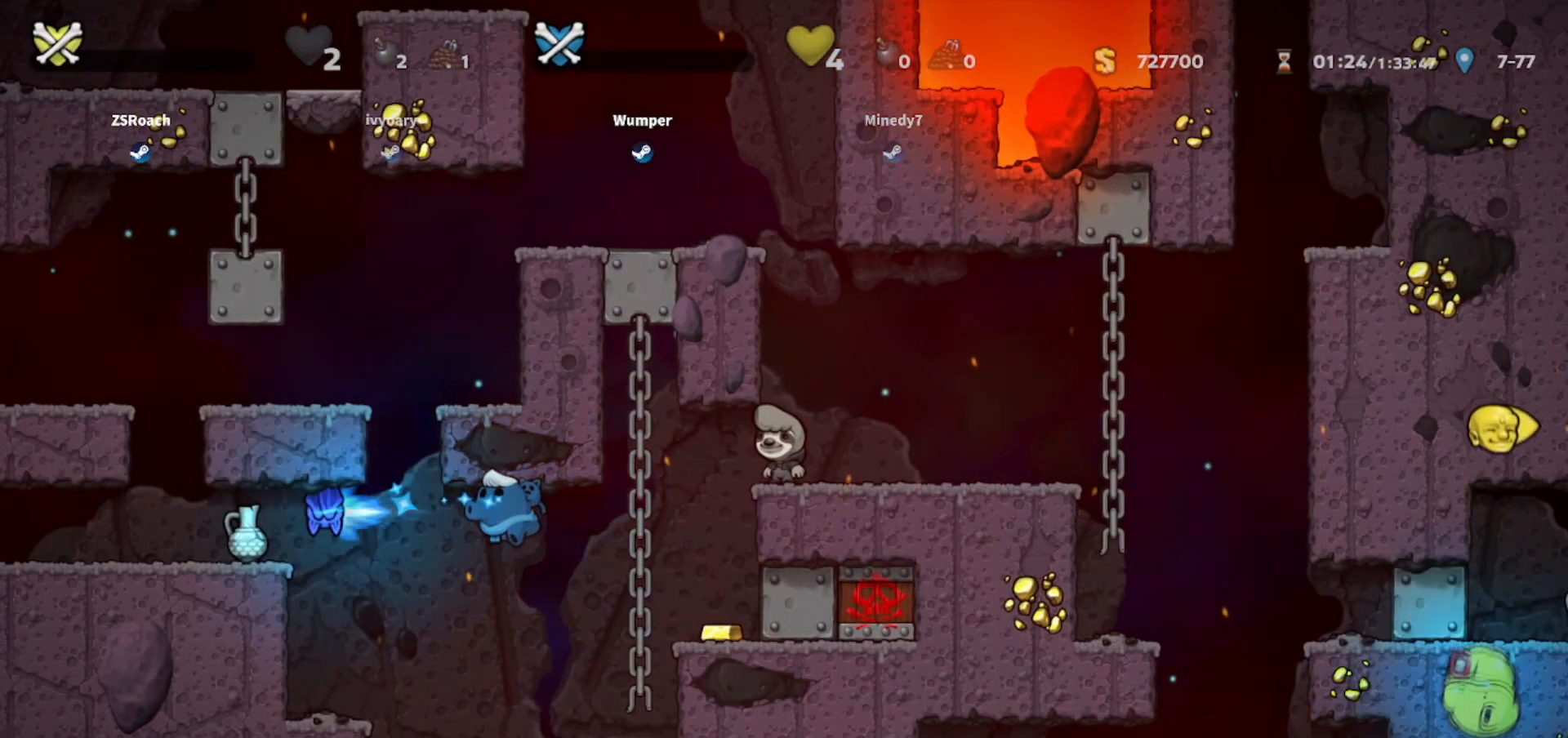
{"keys": [], "events": []}
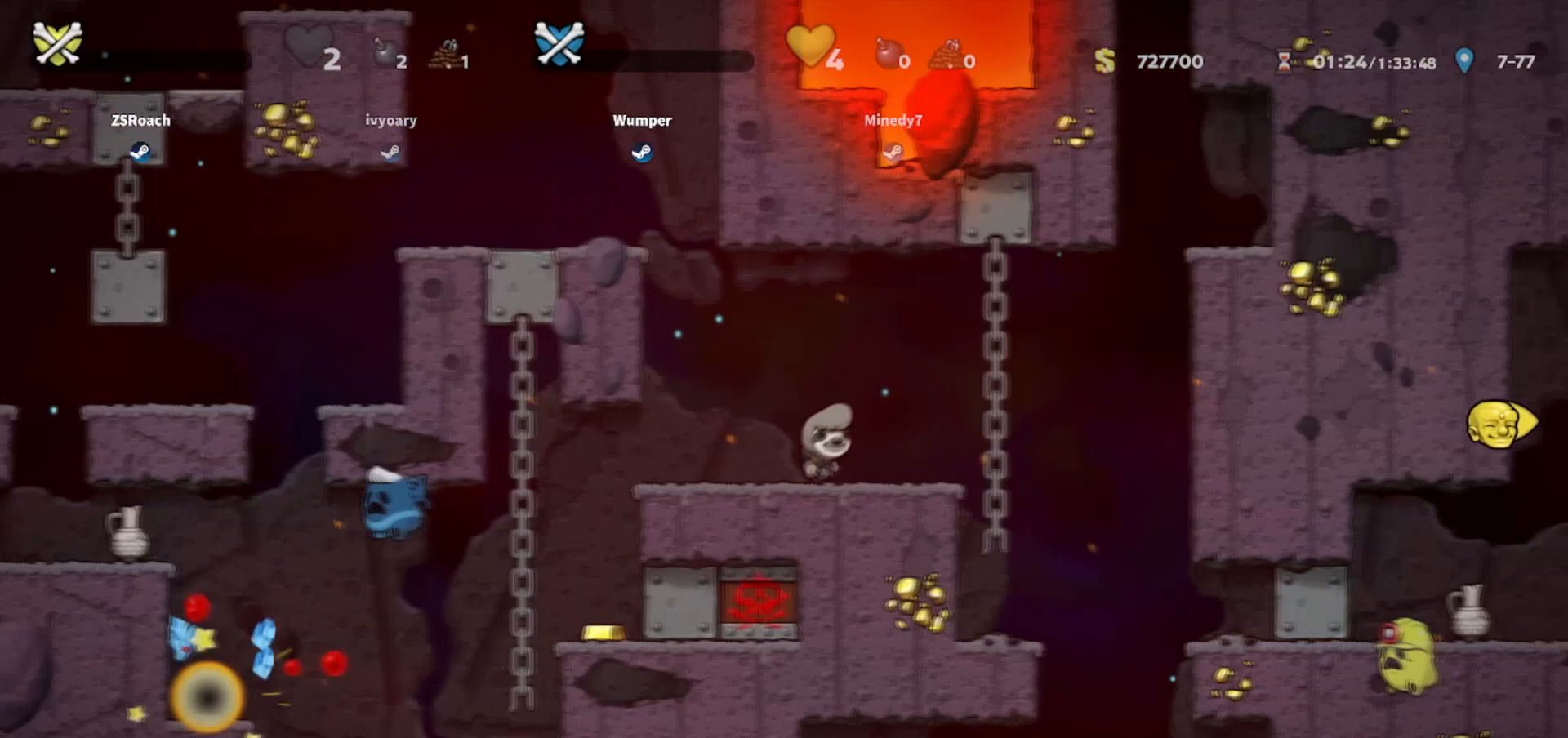
{"keys": [], "events": []}
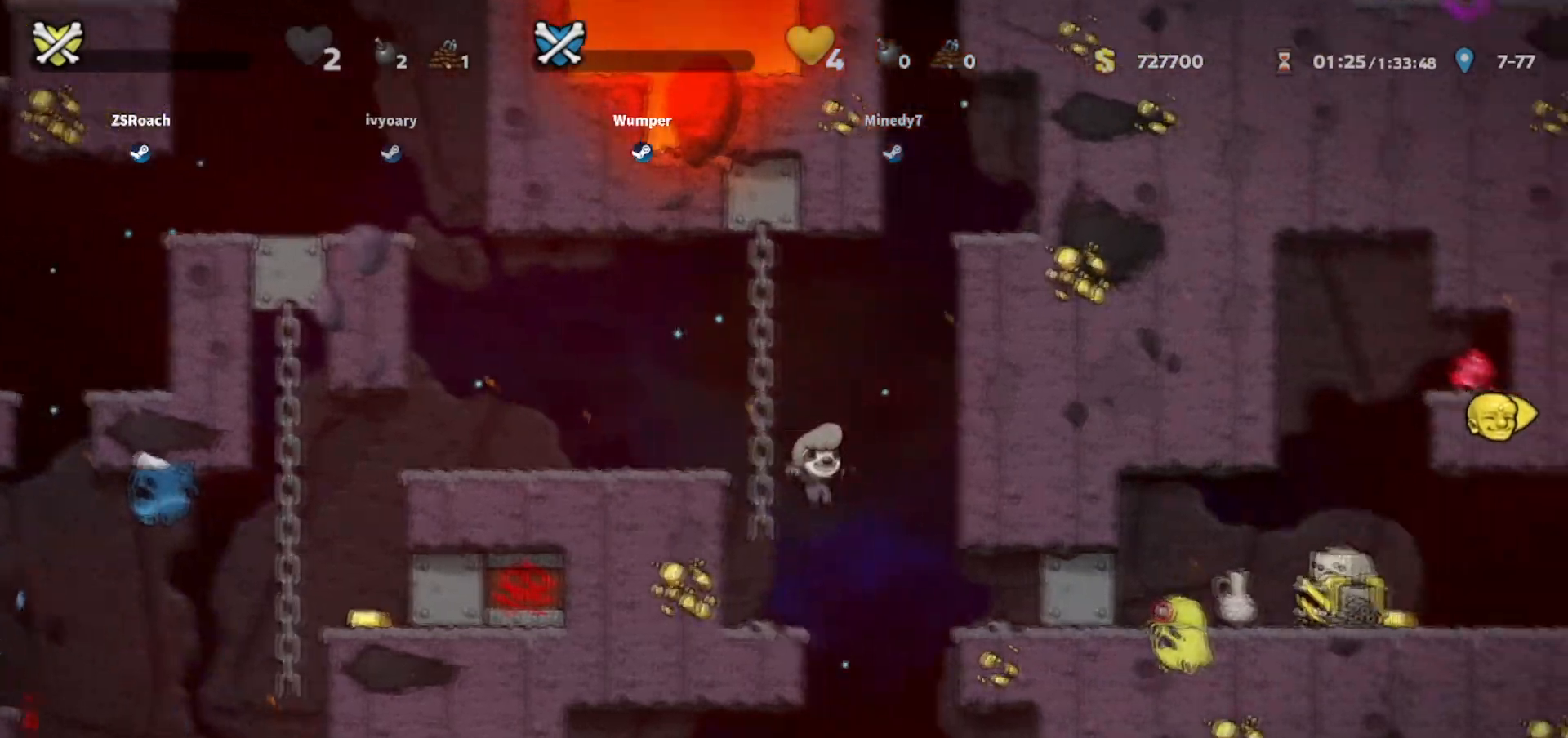
{"keys": [], "events": []}
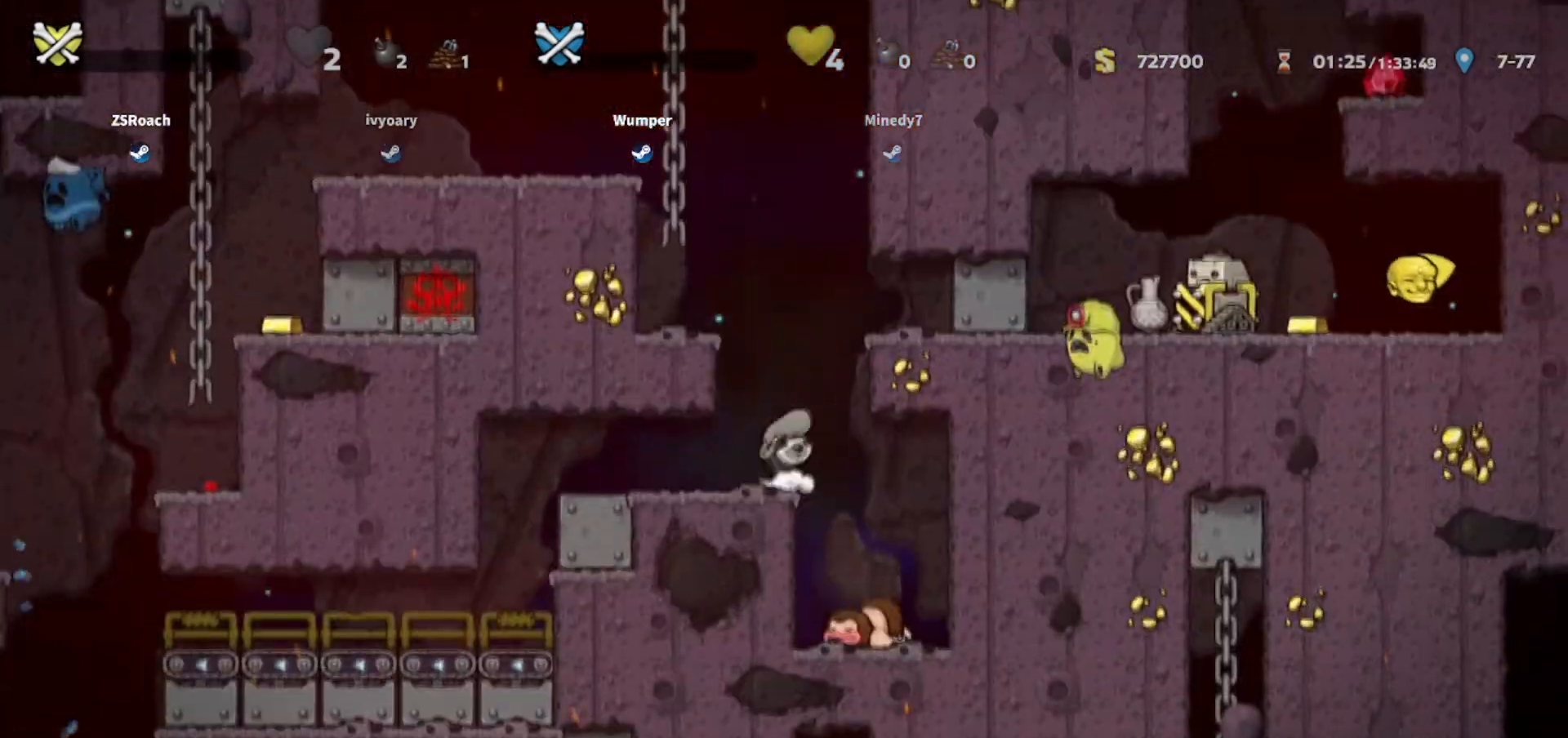
{"keys": [], "events": []}
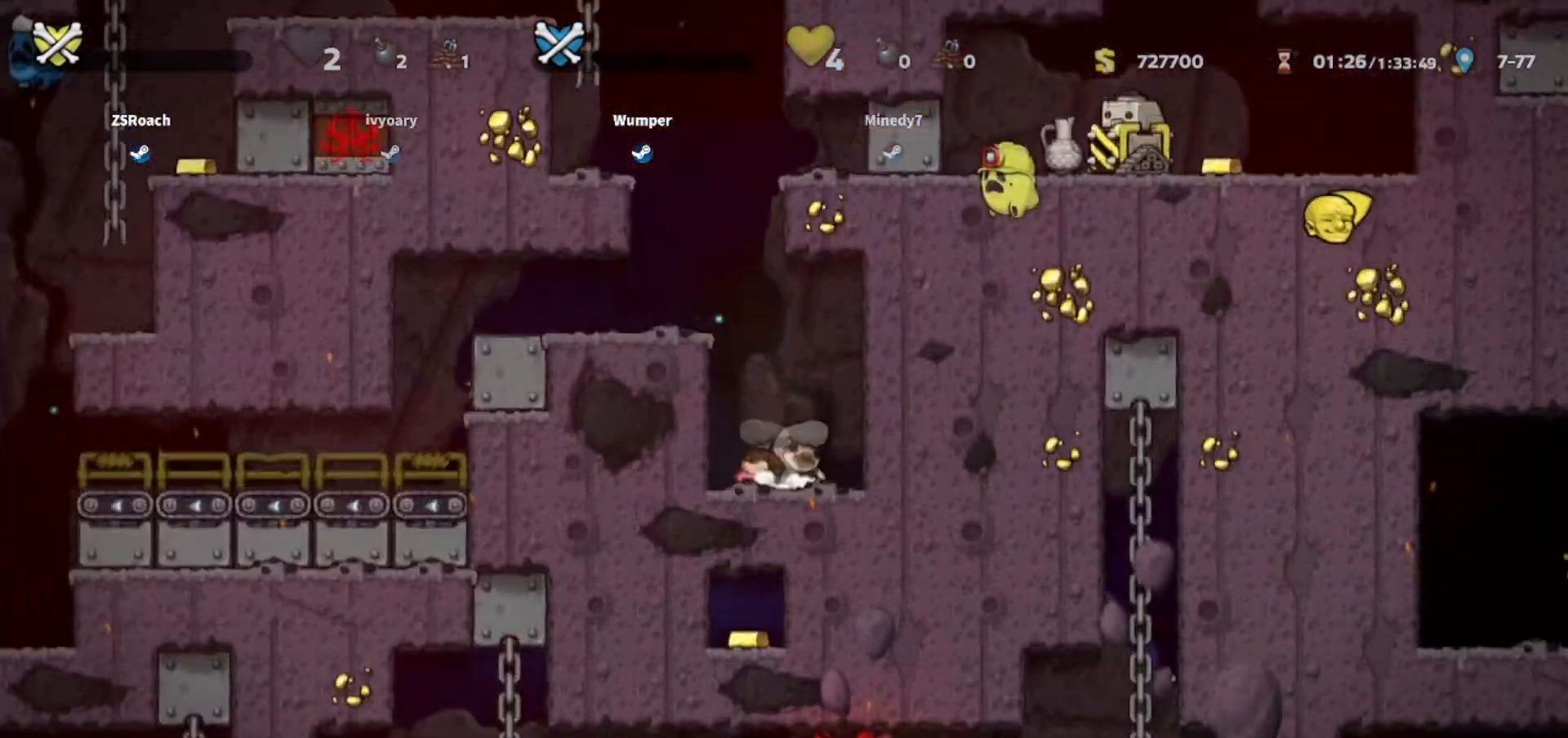
{"keys": [], "events": []}
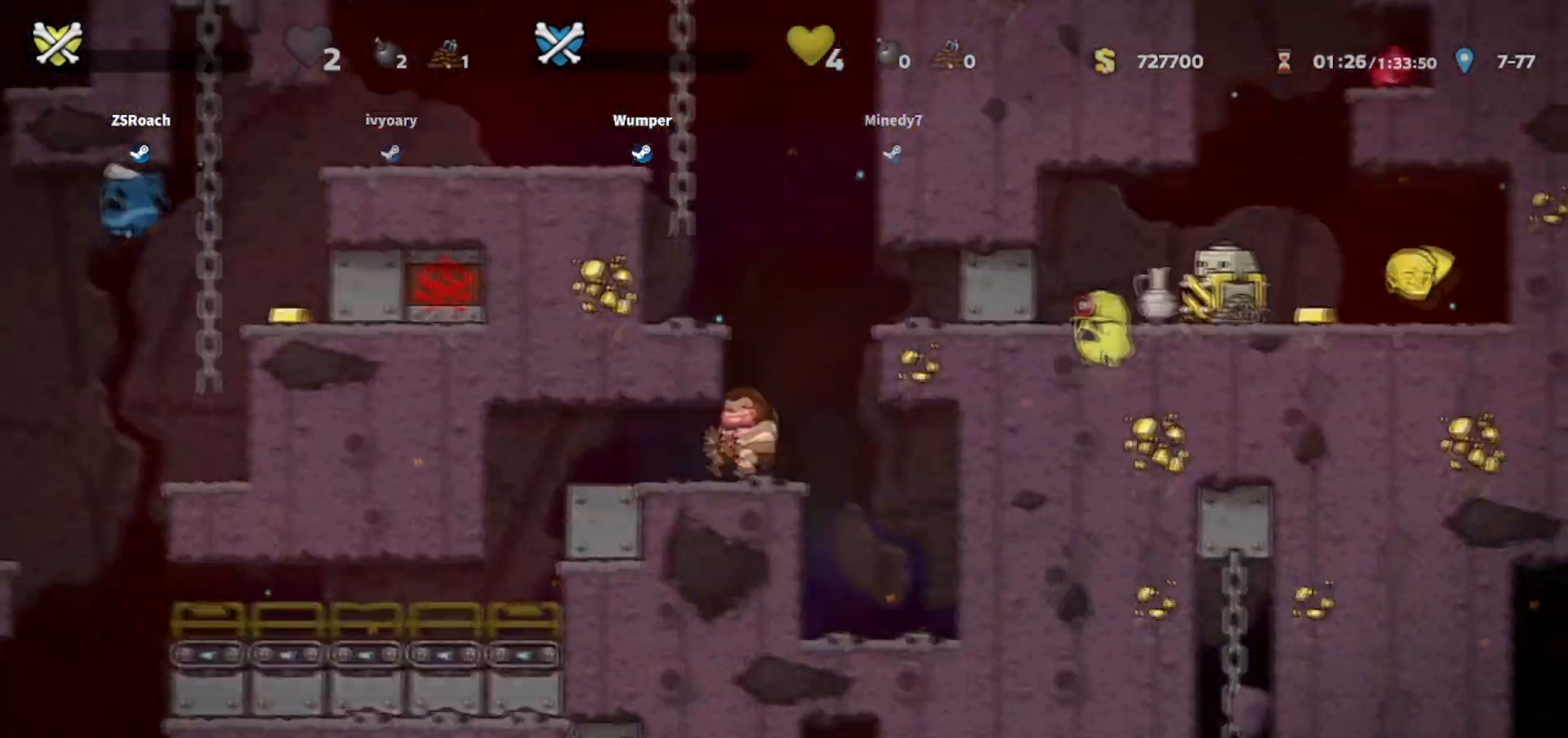
{"keys": [], "events": []}
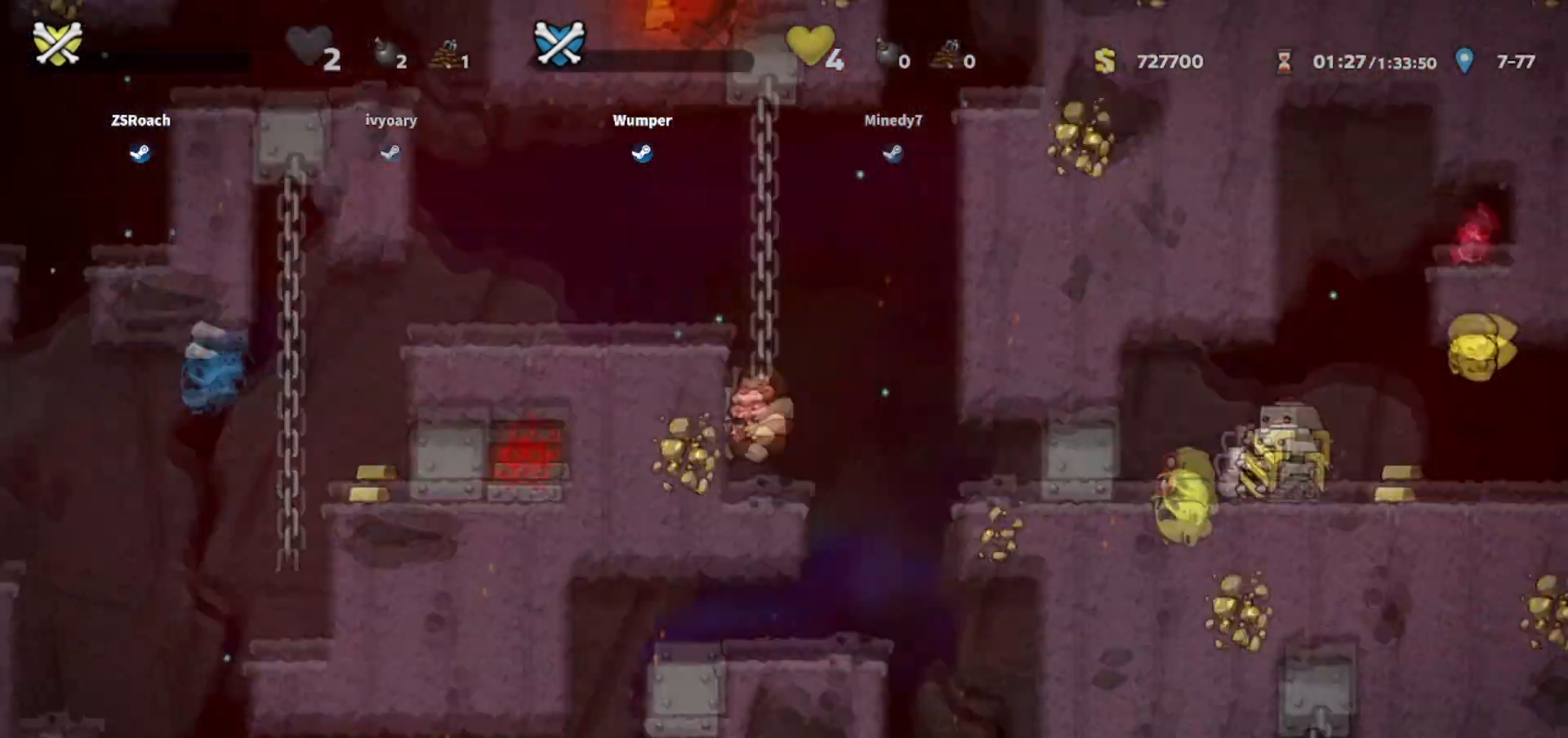
{"keys": [], "events": []}
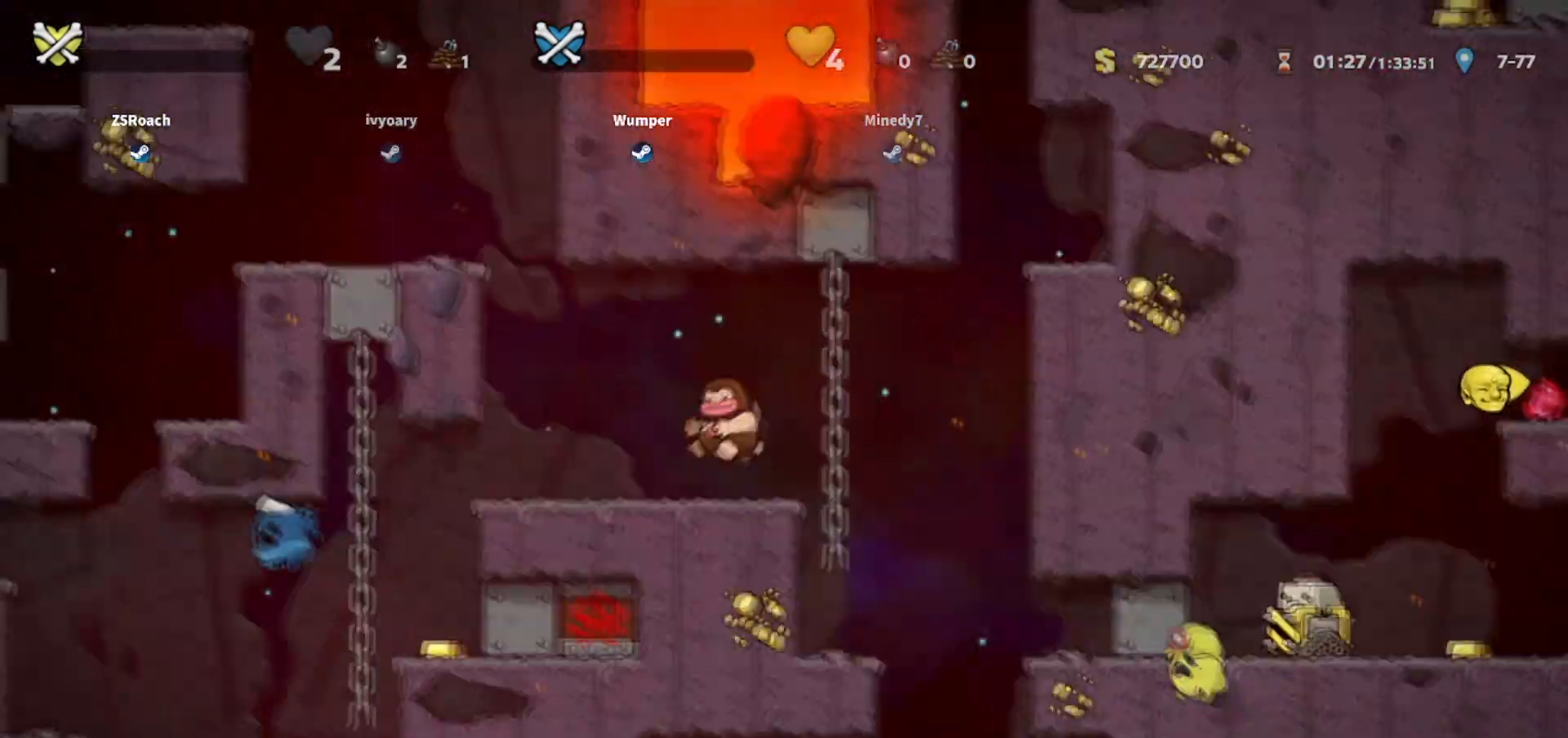
{"keys": [], "events": [[33, "left", "down"], [500, "left", "up"]]}
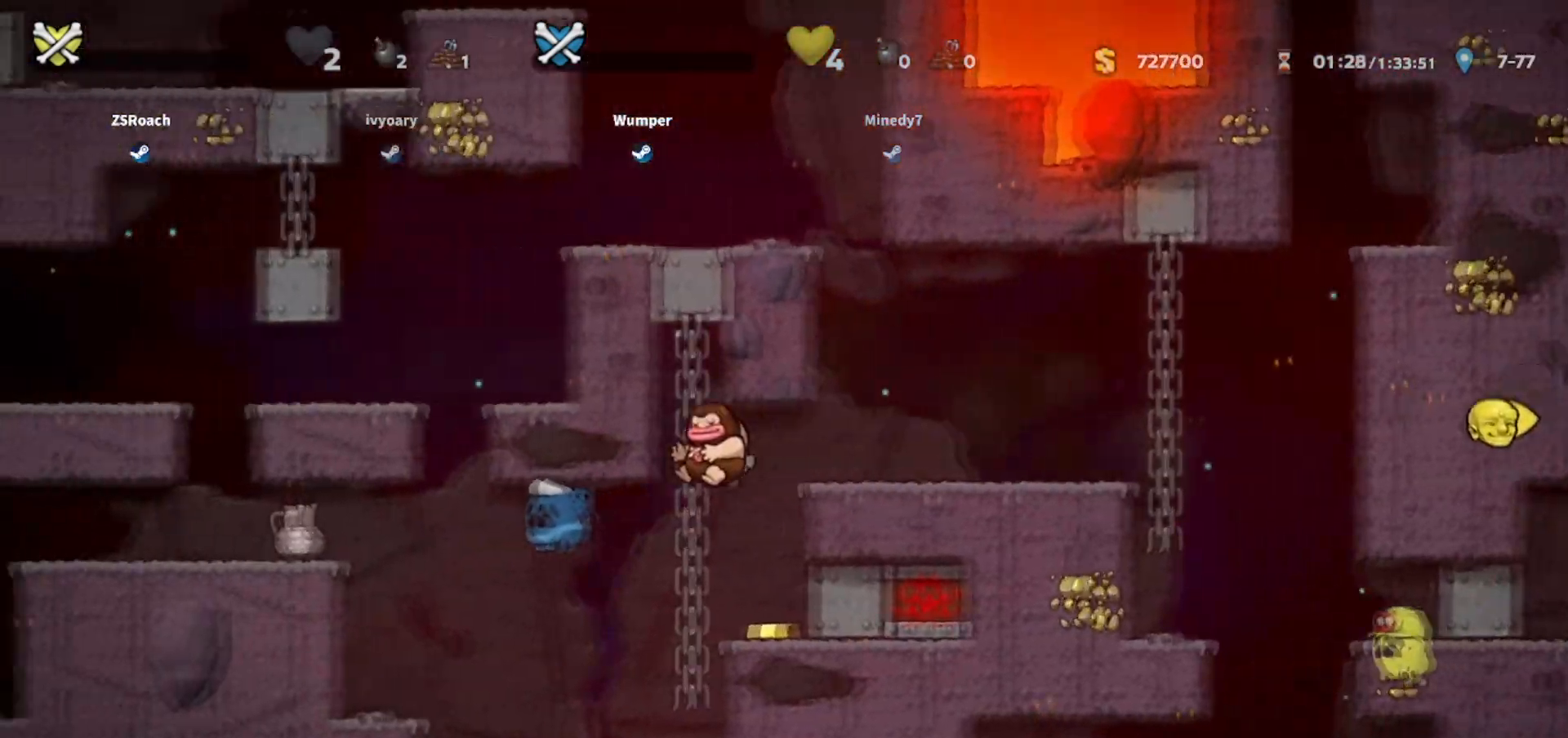
{"keys": [], "events": []}
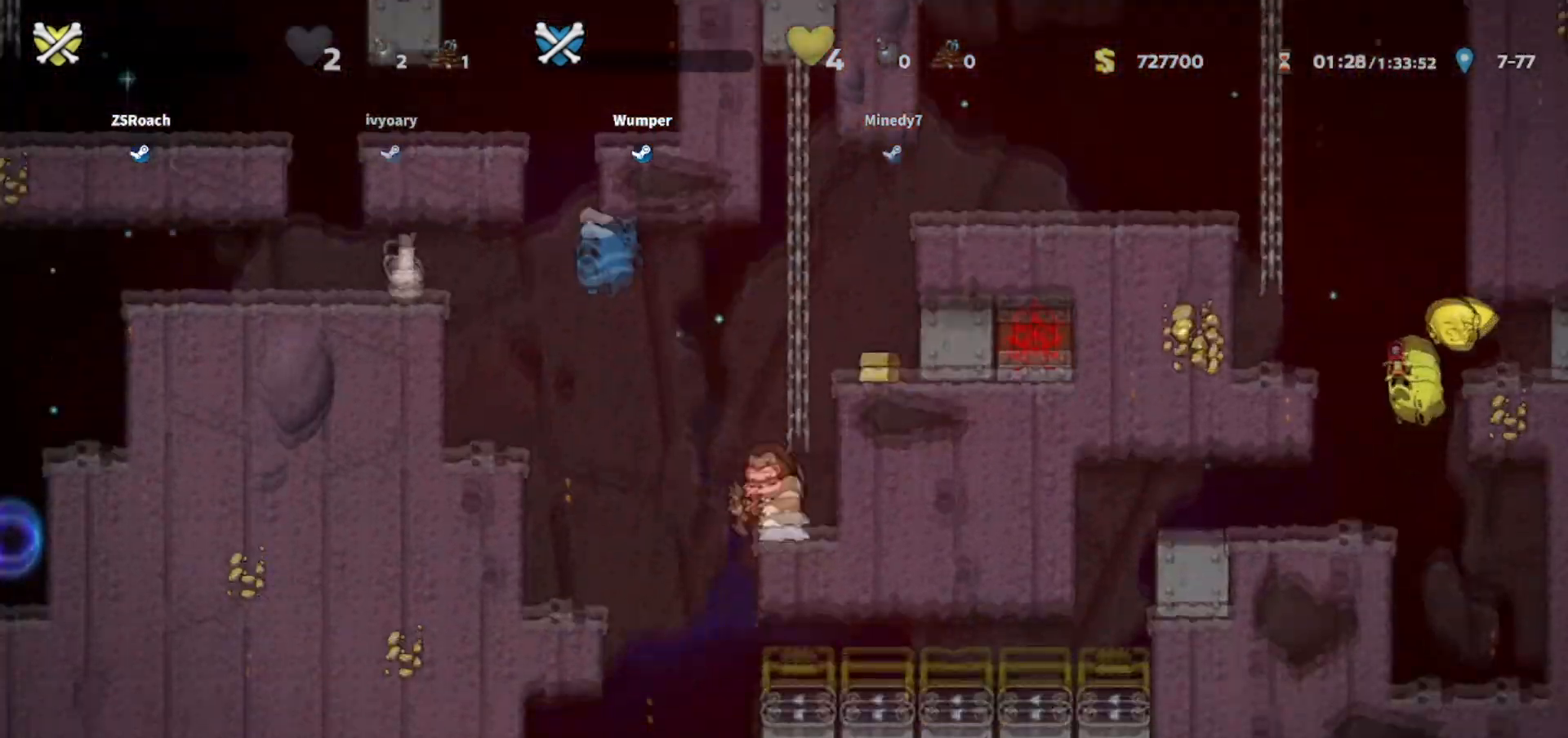
{"keys": [], "events": []}
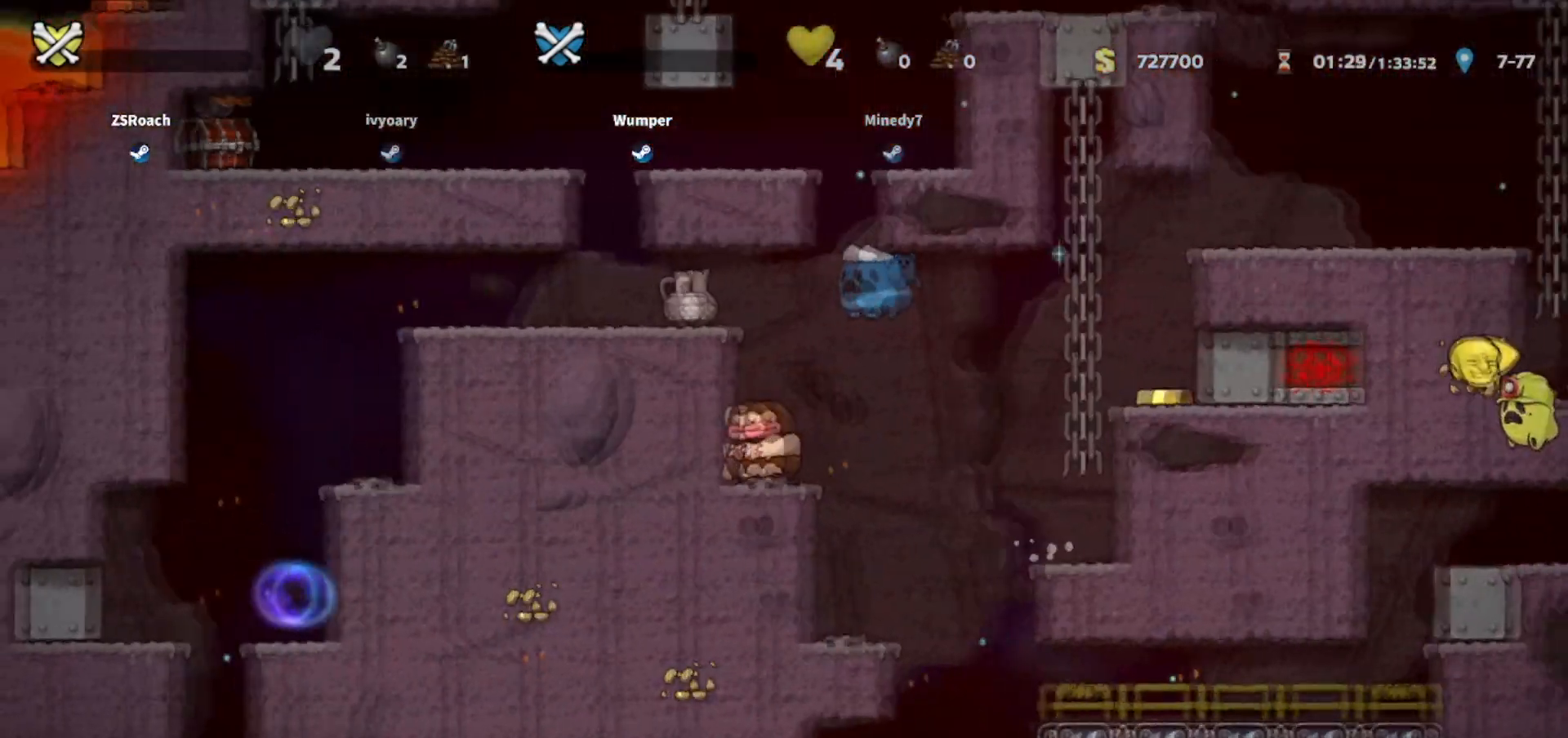
{"keys": [], "events": []}
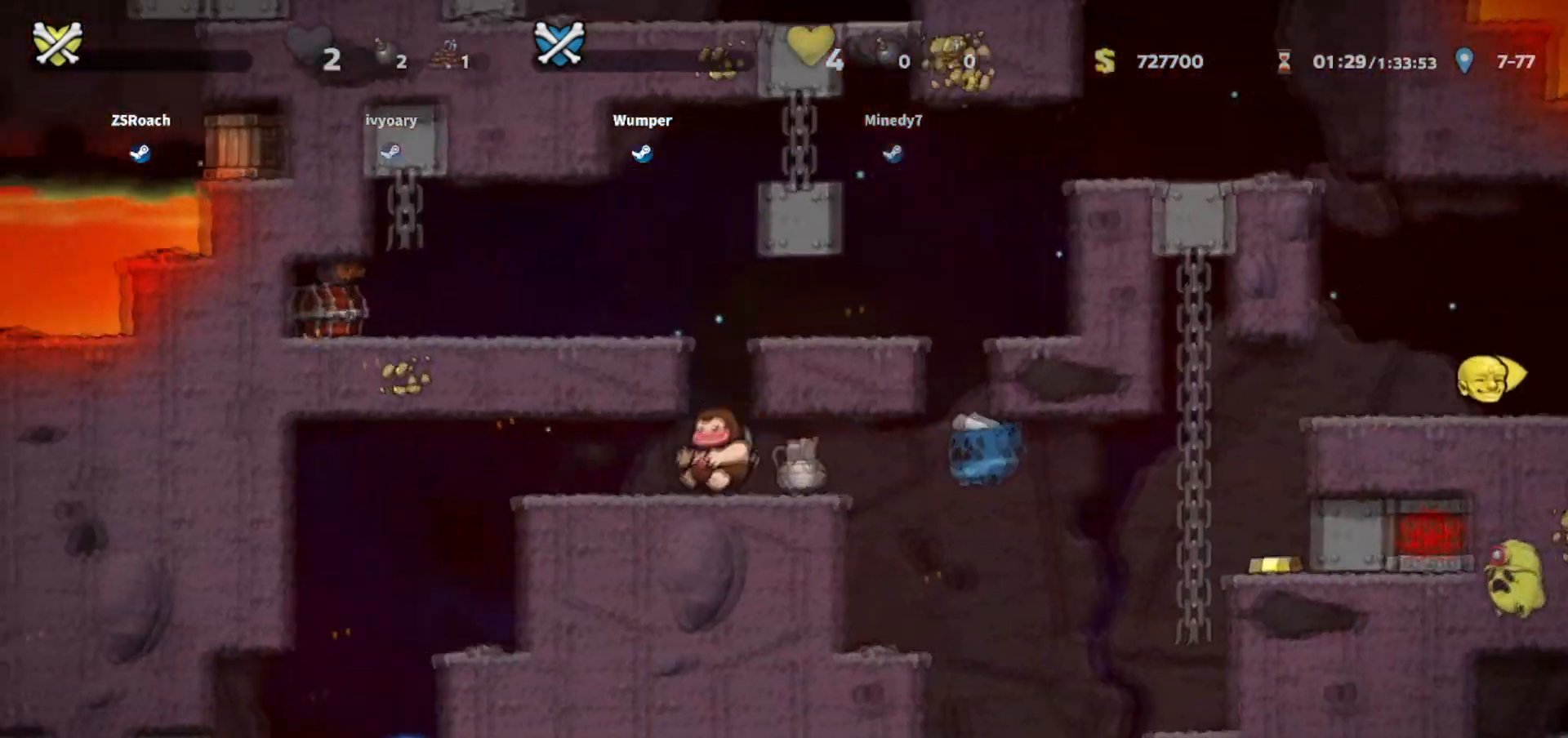
{"keys": [], "events": []}
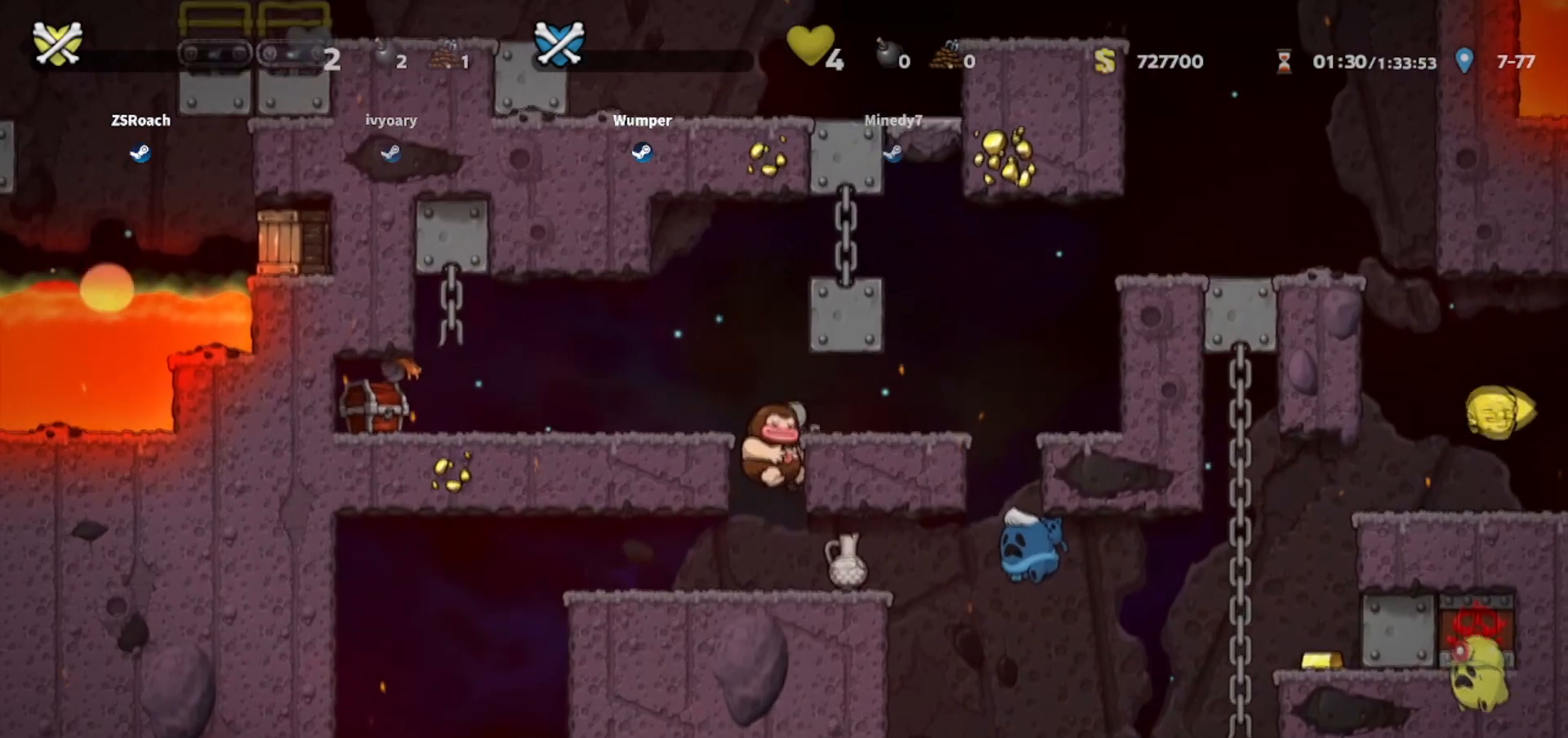
{"keys": [], "events": []}
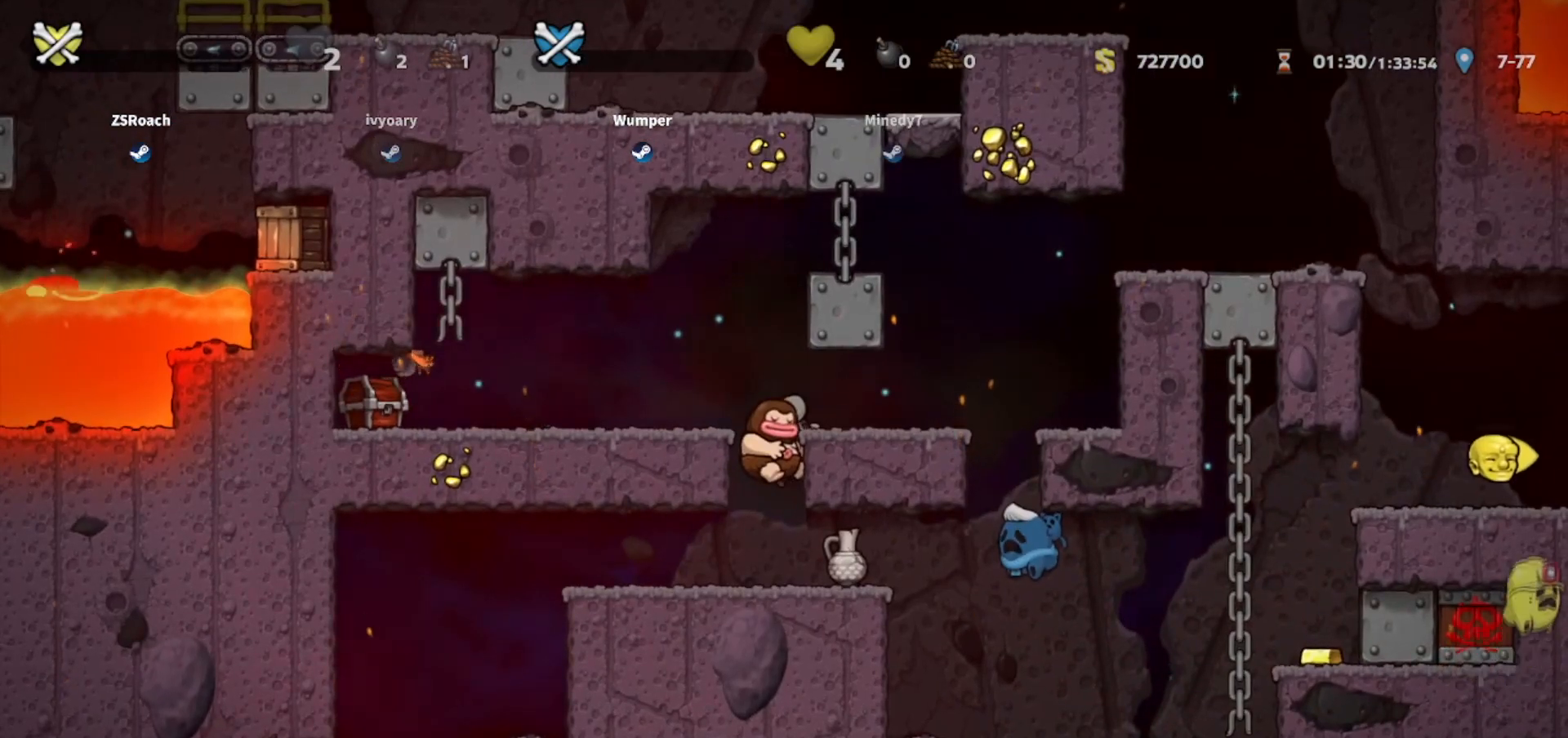
{"keys": ["down", "left"], "events": [[33, "right", "down"], [300, "left", "down"], [333, "right", "up"], [433, "down", "down"]]}
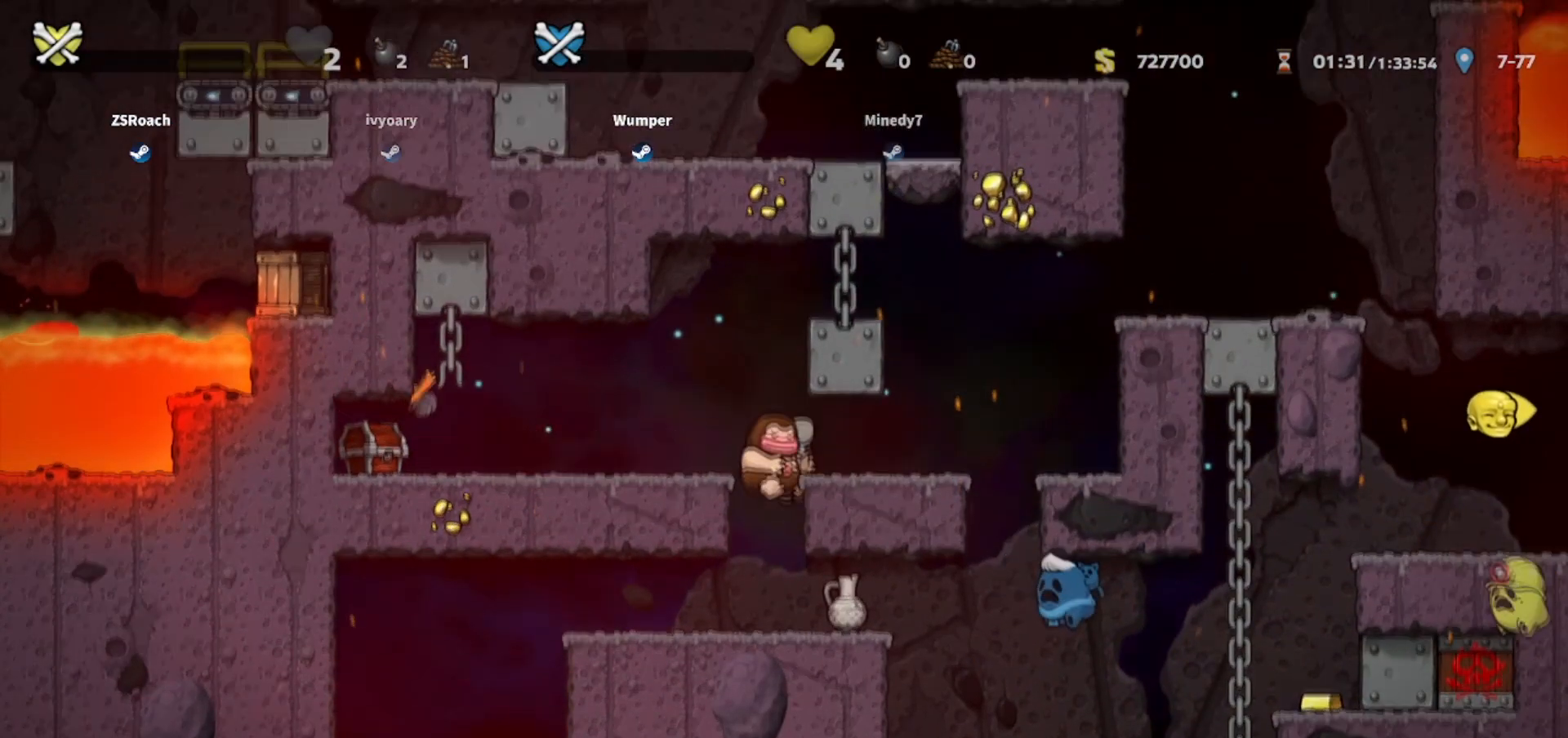
{"keys": ["down", "left"], "events": [[200, "down", "up"], [401, "down", "down"]]}
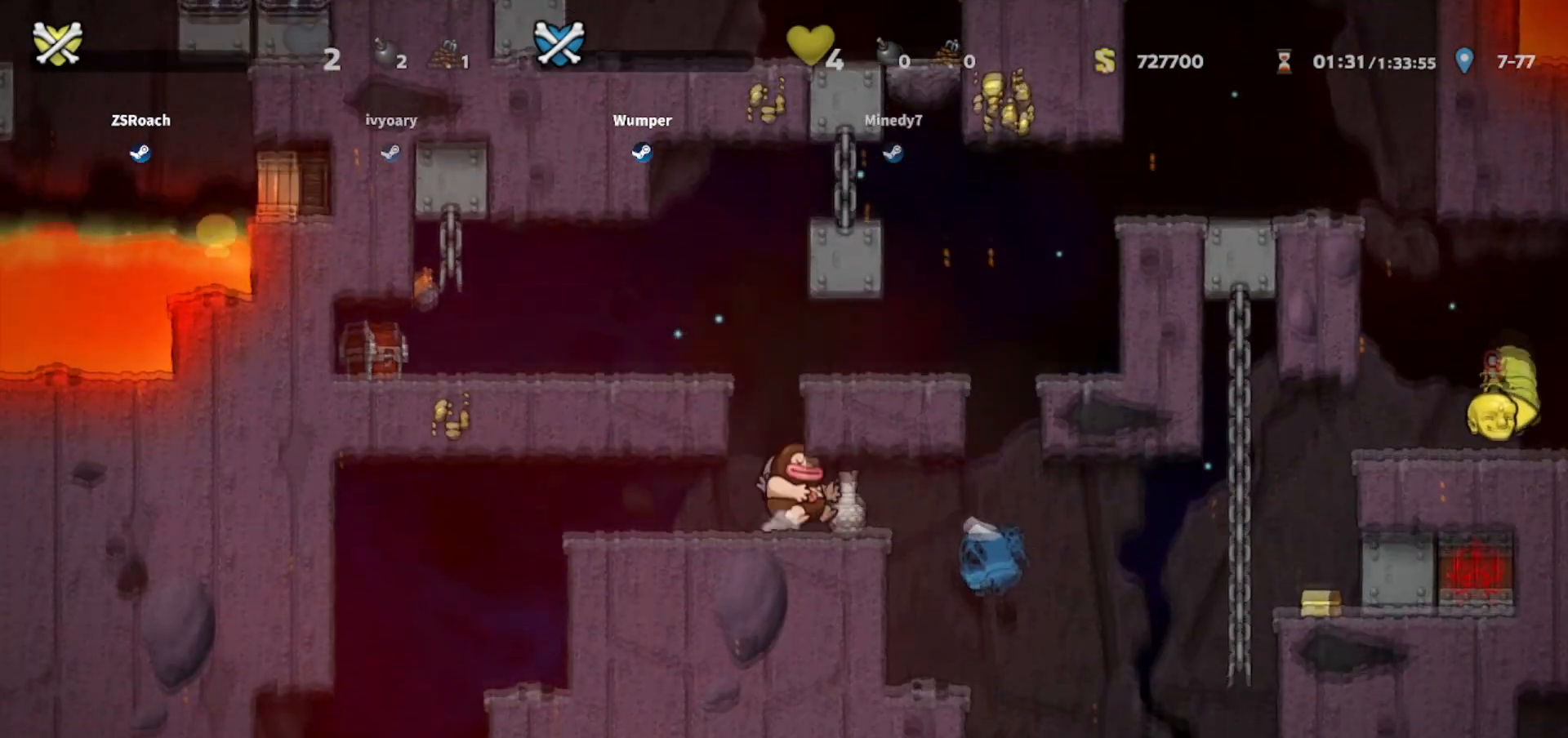
{"keys": ["left"], "events": [[300, "down", "up"]]}
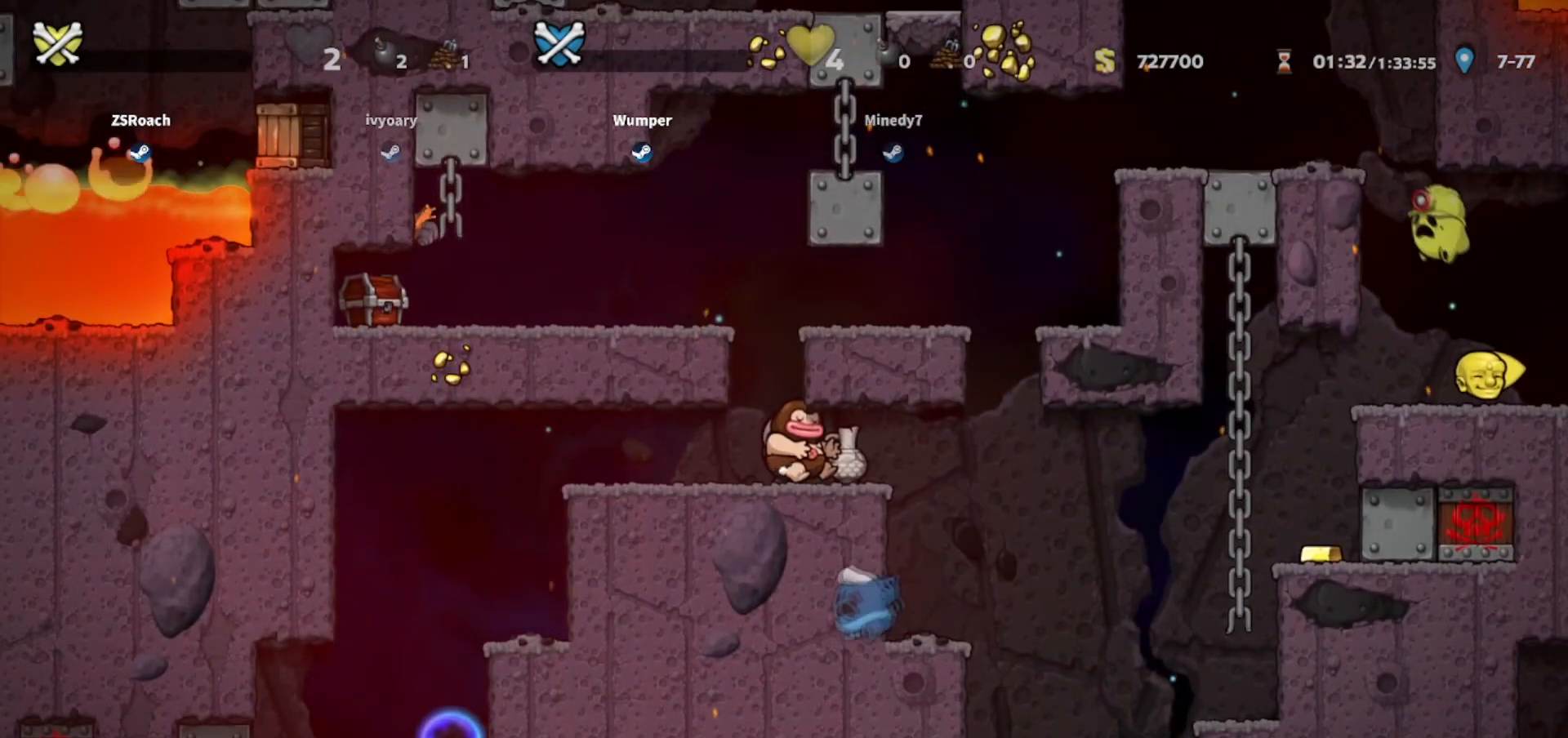
{"keys": ["left"], "events": [[334, "down", "down"], [467, "down", "up"]]}
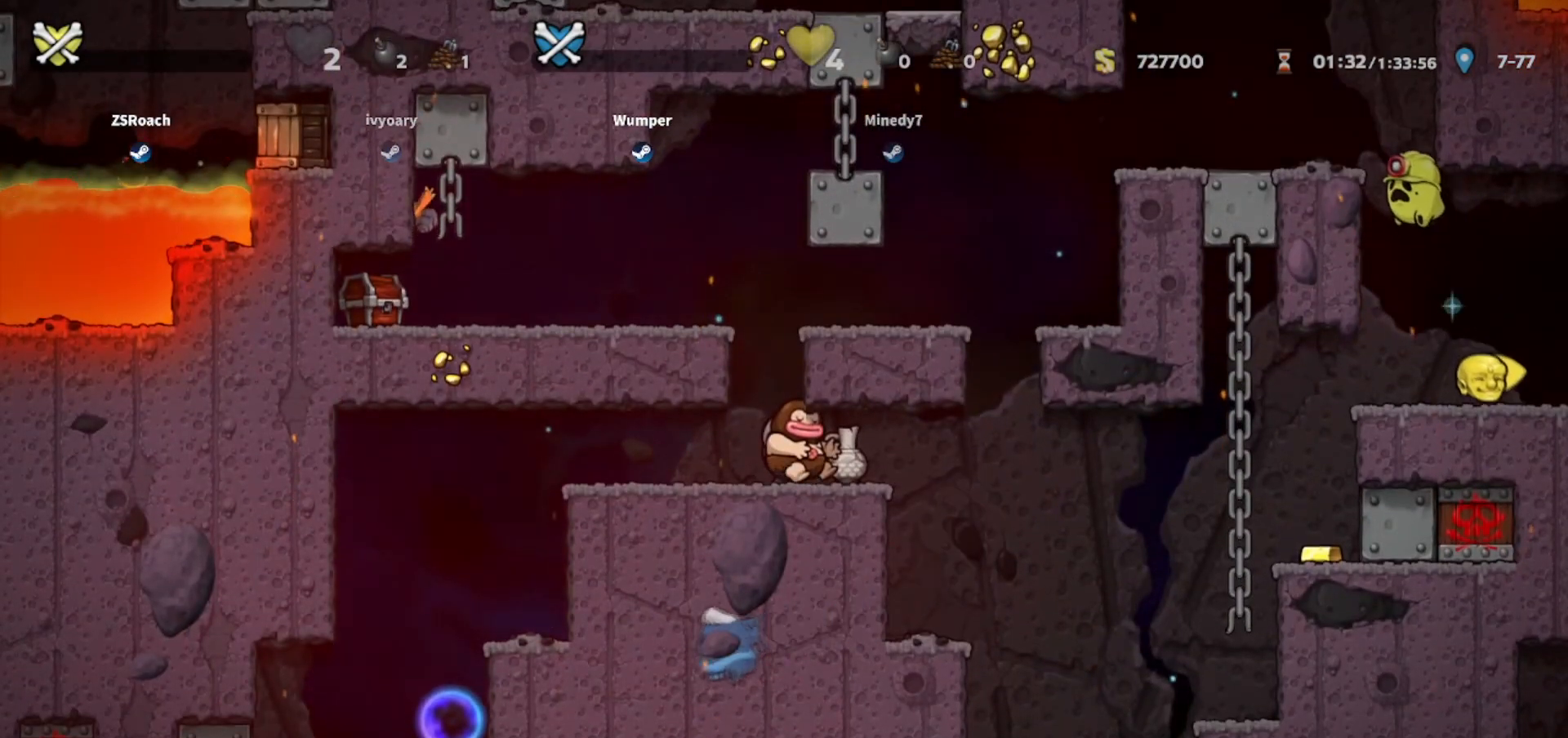
{"keys": [], "events": [[100, "left", "up"]]}
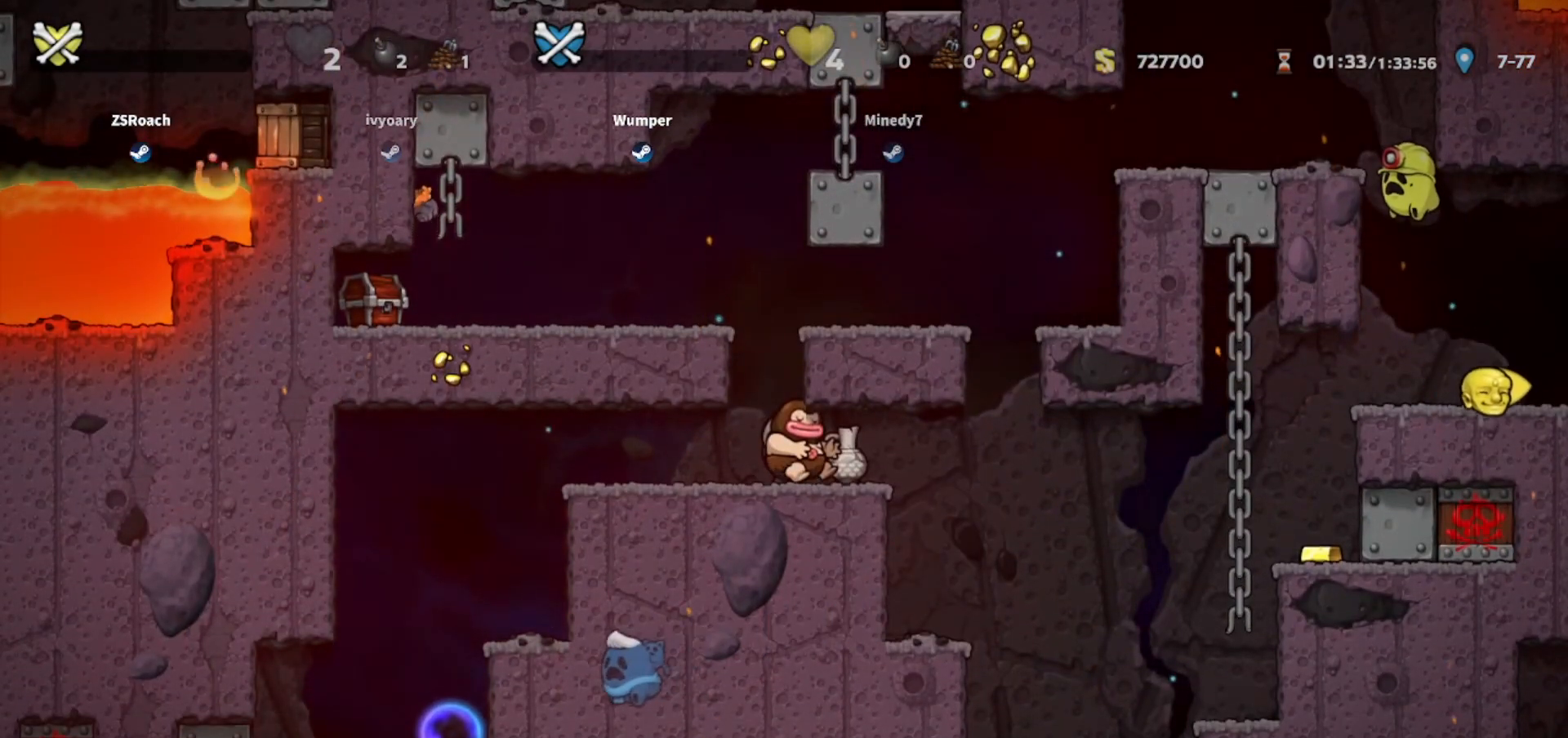
{"keys": ["down", "left"], "events": [[300, "down", "down"], [300, "left", "down"]]}
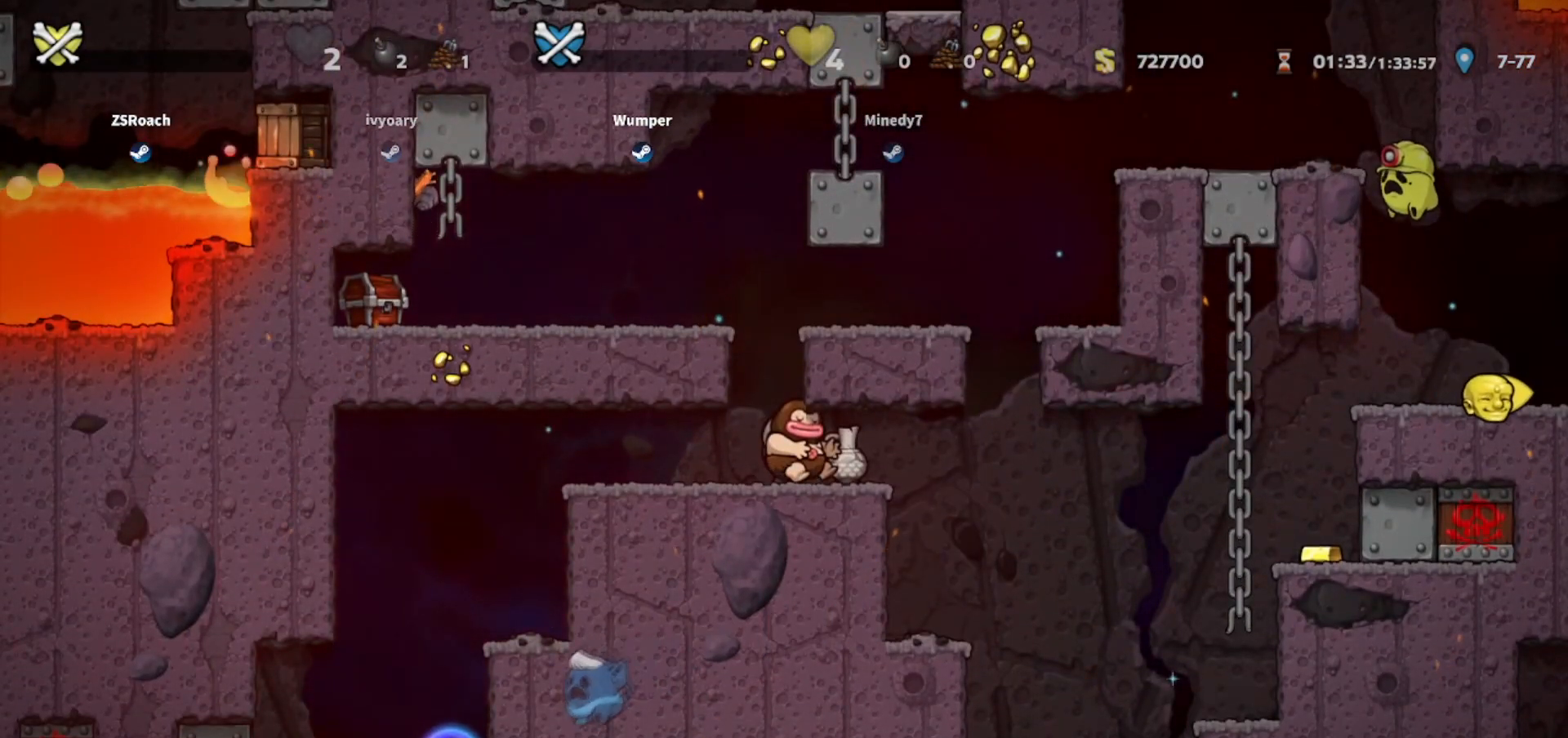
{"keys": ["up", "whip"], "events": [[100, "left", "up"], [133, "down", "up"], [233, "left", "down"], [333, "left", "up"], [400, "up", "down"], [467, "whip", "down"]]}
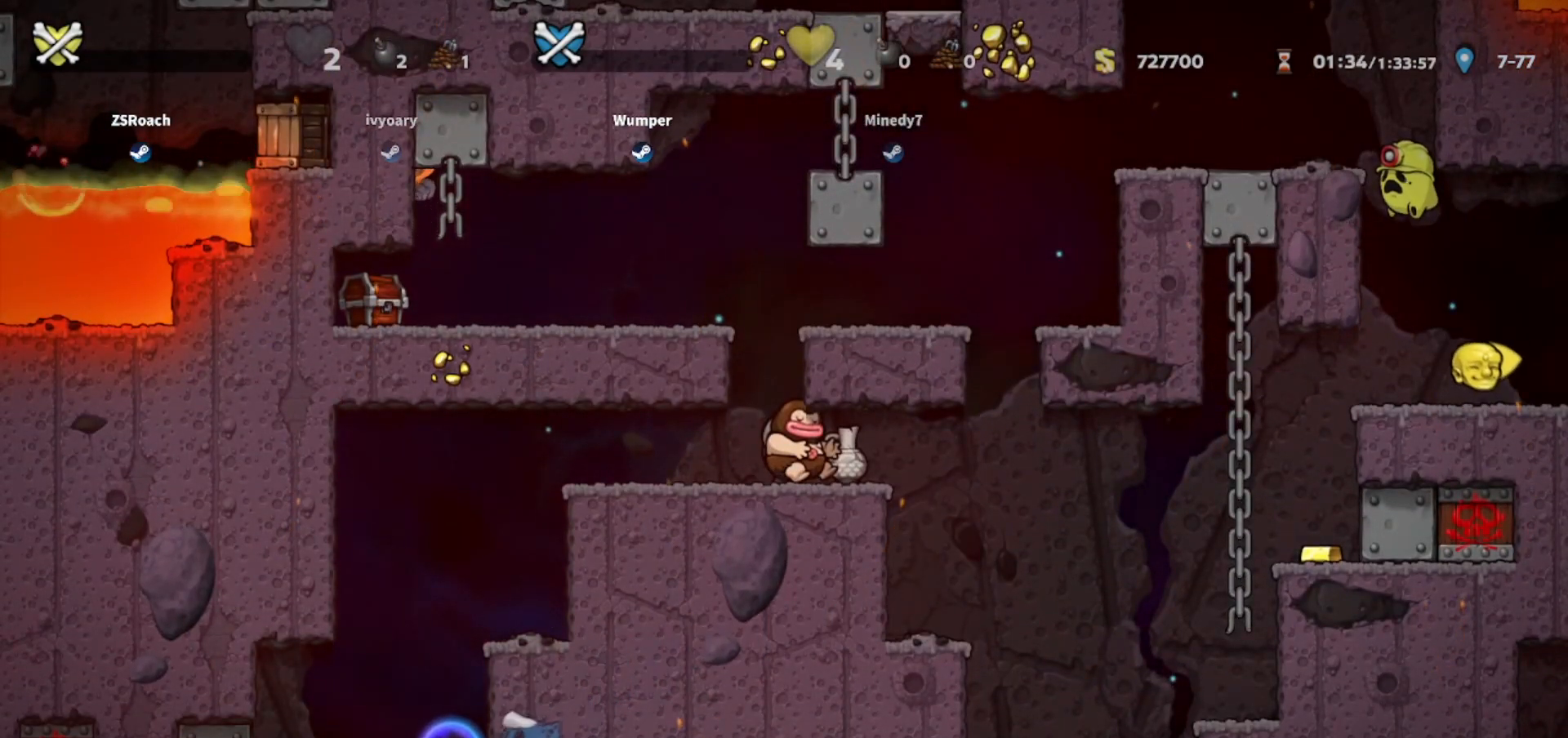
{"keys": [], "events": [[34, "up", "up"], [34, "whip", "up"]]}